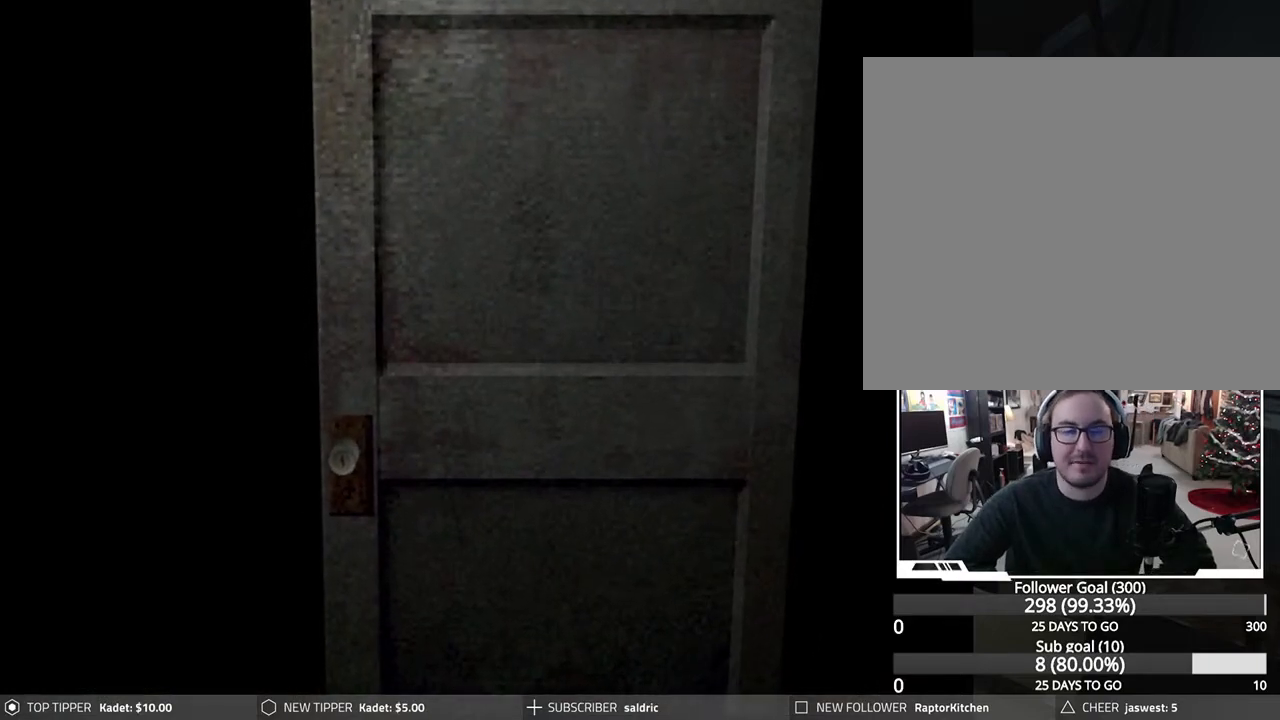
Gameplay with a controller (PlayStation layout); each line is a JSON object with the inputs held at the frame after it. "events" lists button and stick changes between this image and that frame as [ms after this image, input, new state], when the widget could be followed in between. Not read: right_stick.
{"buttons": [], "left_stick": "center", "events": []}
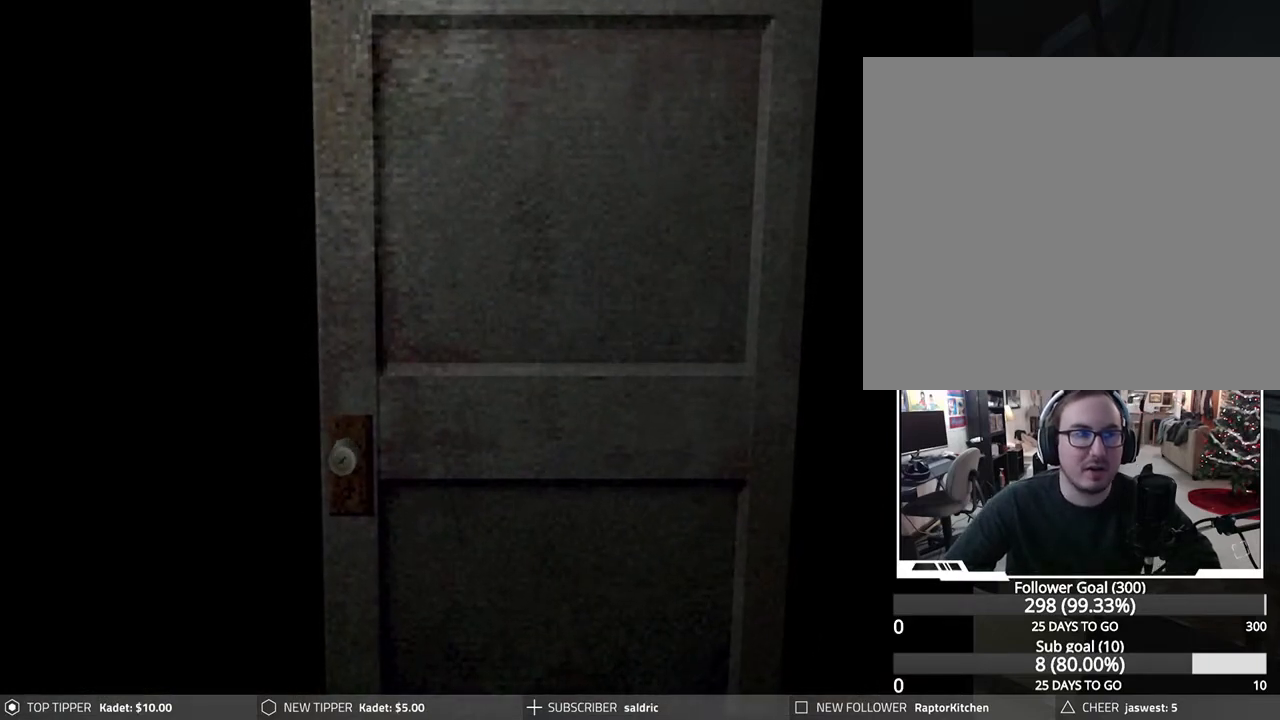
{"buttons": [], "left_stick": "center", "events": []}
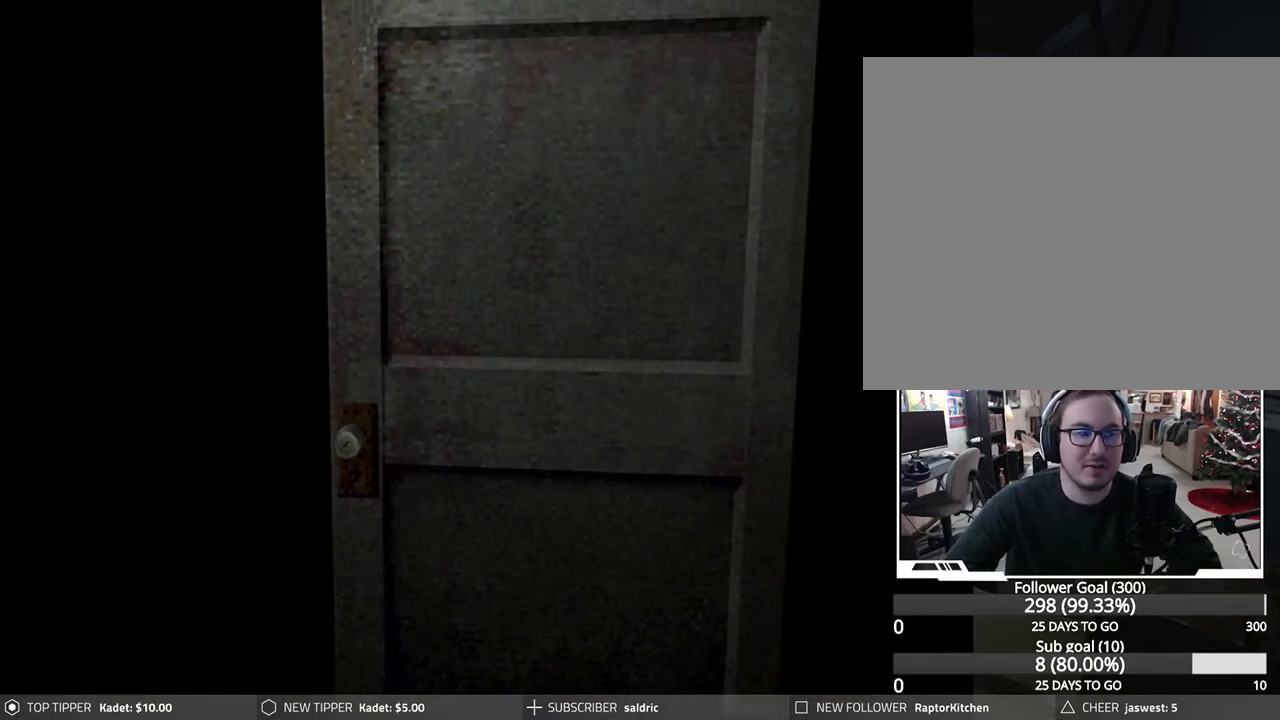
{"buttons": [], "left_stick": "center", "events": []}
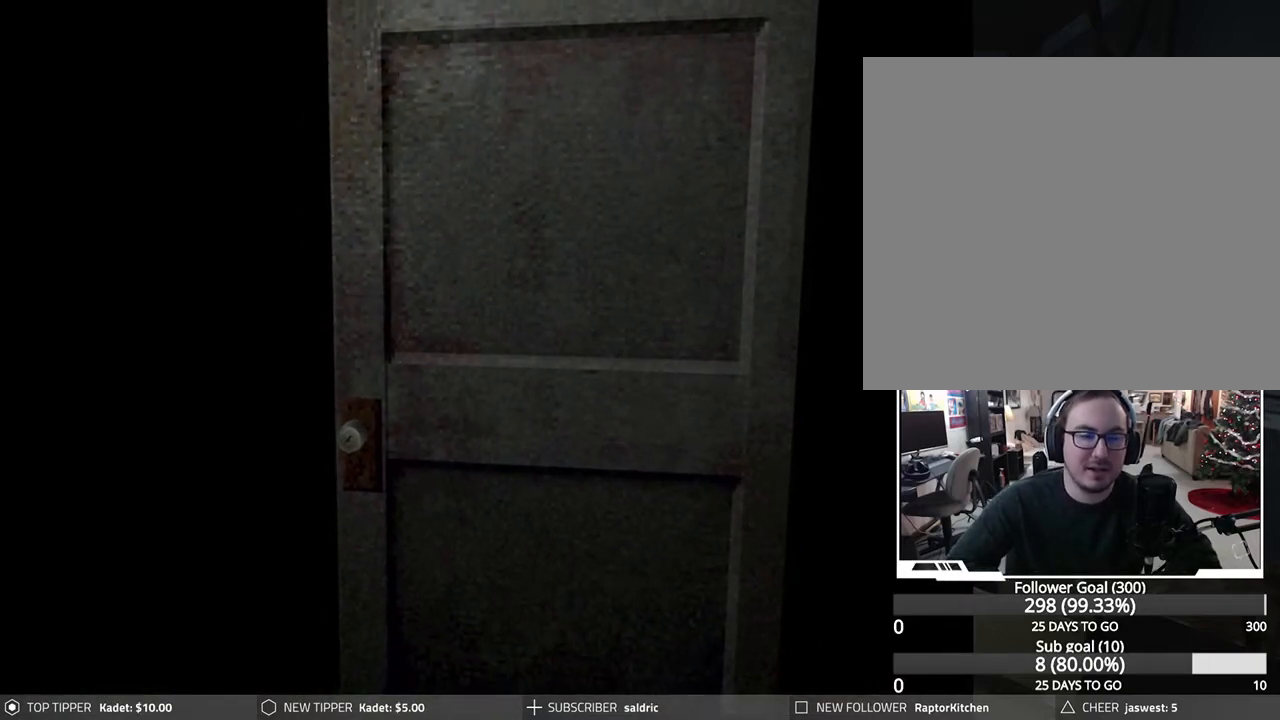
{"buttons": ["CROSS"], "left_stick": "center", "events": [[83, "CROSS", "down"]]}
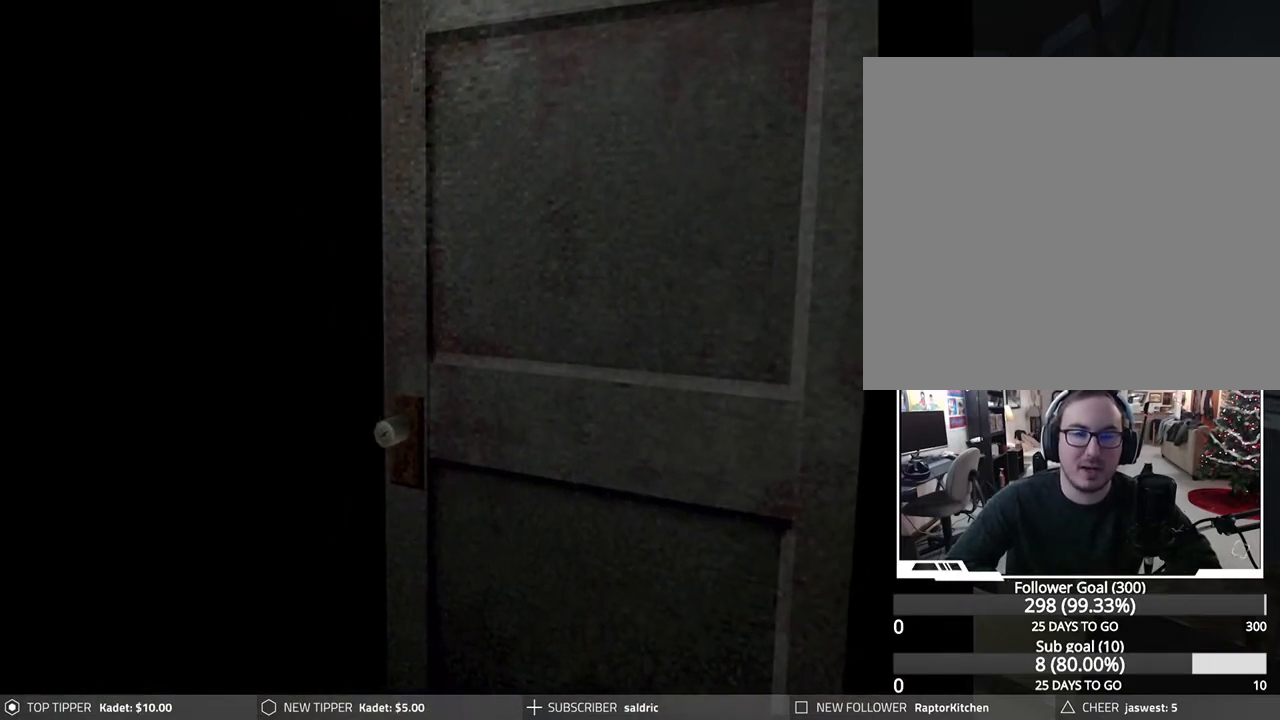
{"buttons": [], "left_stick": "center", "events": [[83, "CROSS", "up"]]}
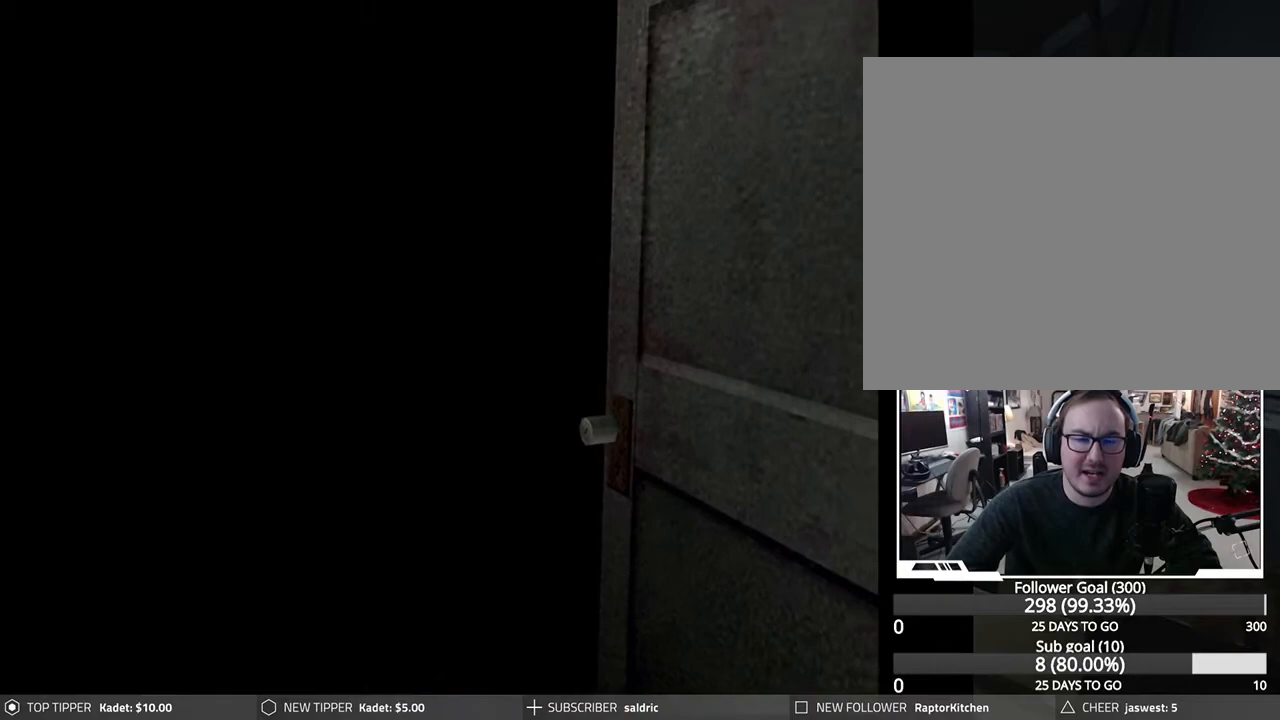
{"buttons": [], "left_stick": "center", "events": []}
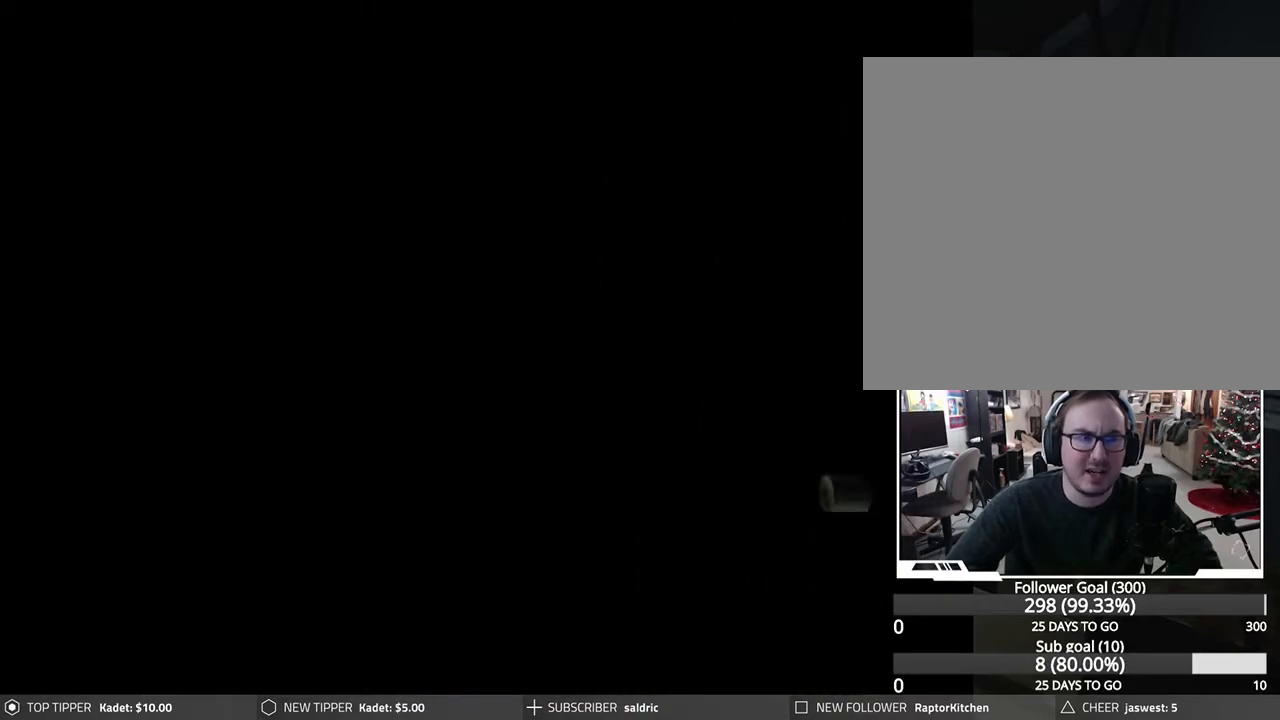
{"buttons": [], "left_stick": "center", "events": []}
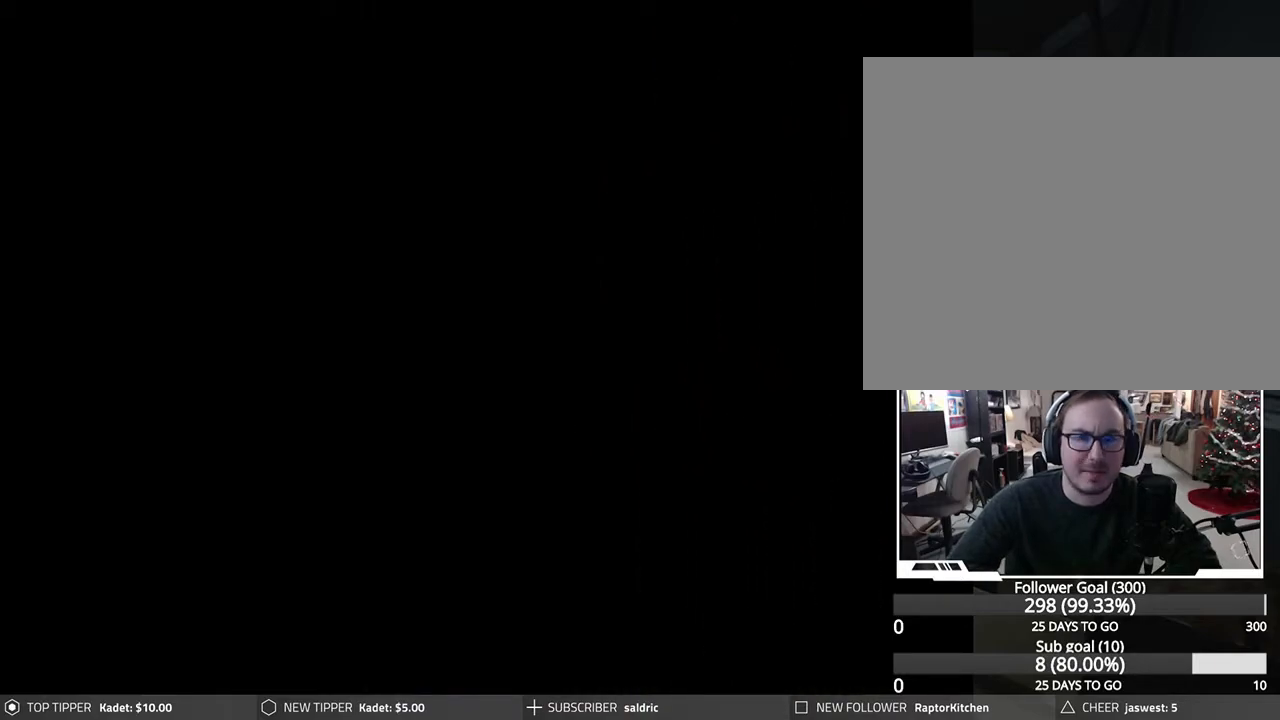
{"buttons": [], "left_stick": "center", "events": []}
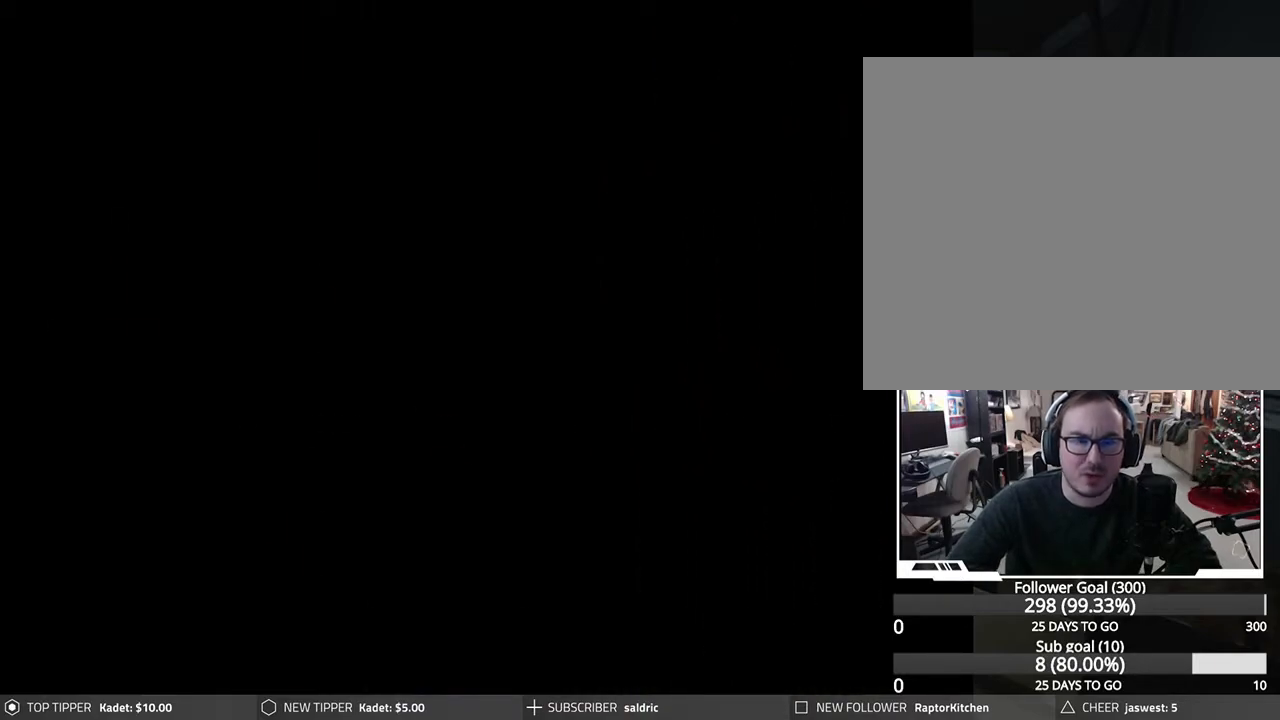
{"buttons": ["DPAD_LEFT"], "left_stick": "center", "events": [[450, "DPAD_LEFT", "down"]]}
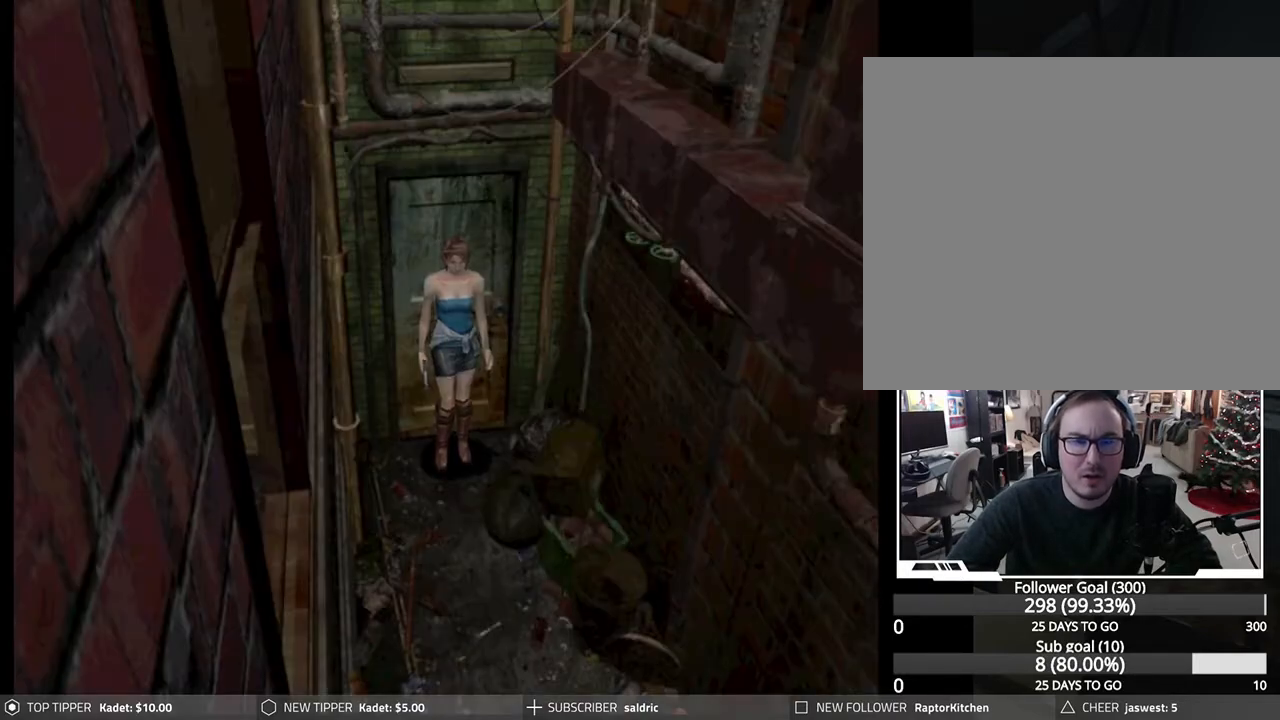
{"buttons": ["DPAD_LEFT"], "left_stick": "center", "events": []}
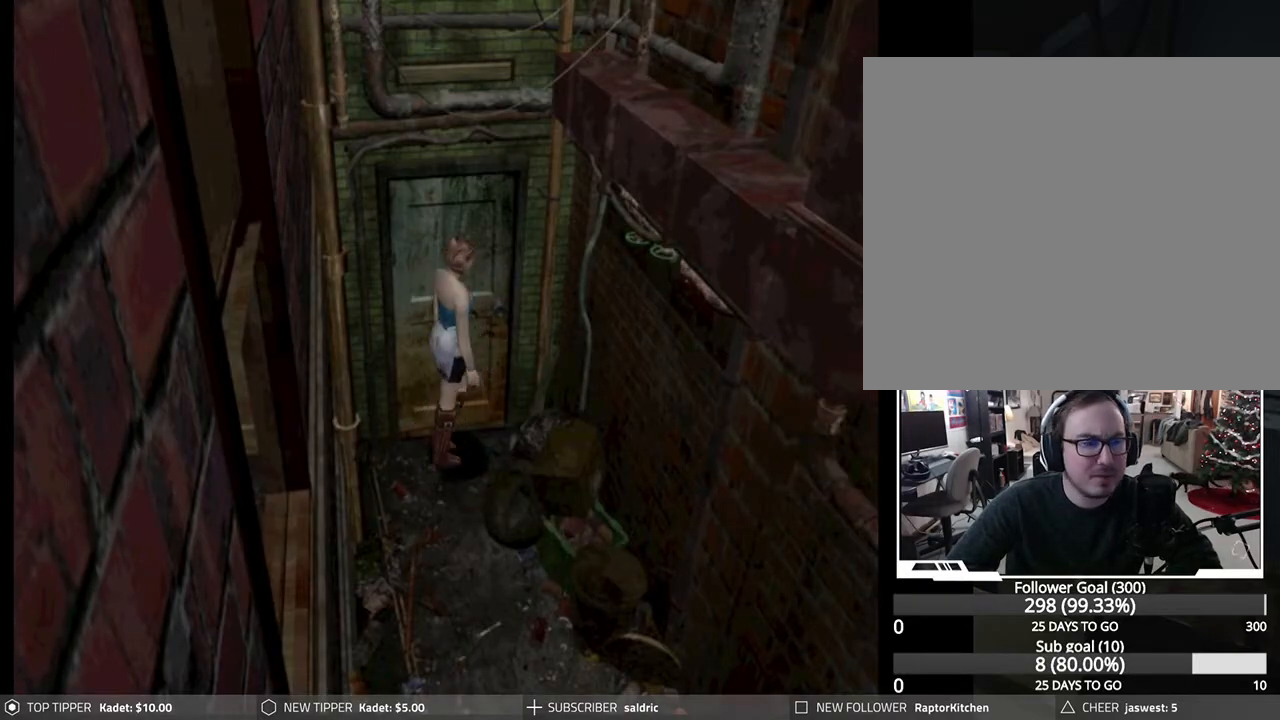
{"buttons": ["DPAD_DOWN"], "left_stick": "center", "events": [[167, "DPAD_DOWN", "down"], [167, "DPAD_LEFT", "up"]]}
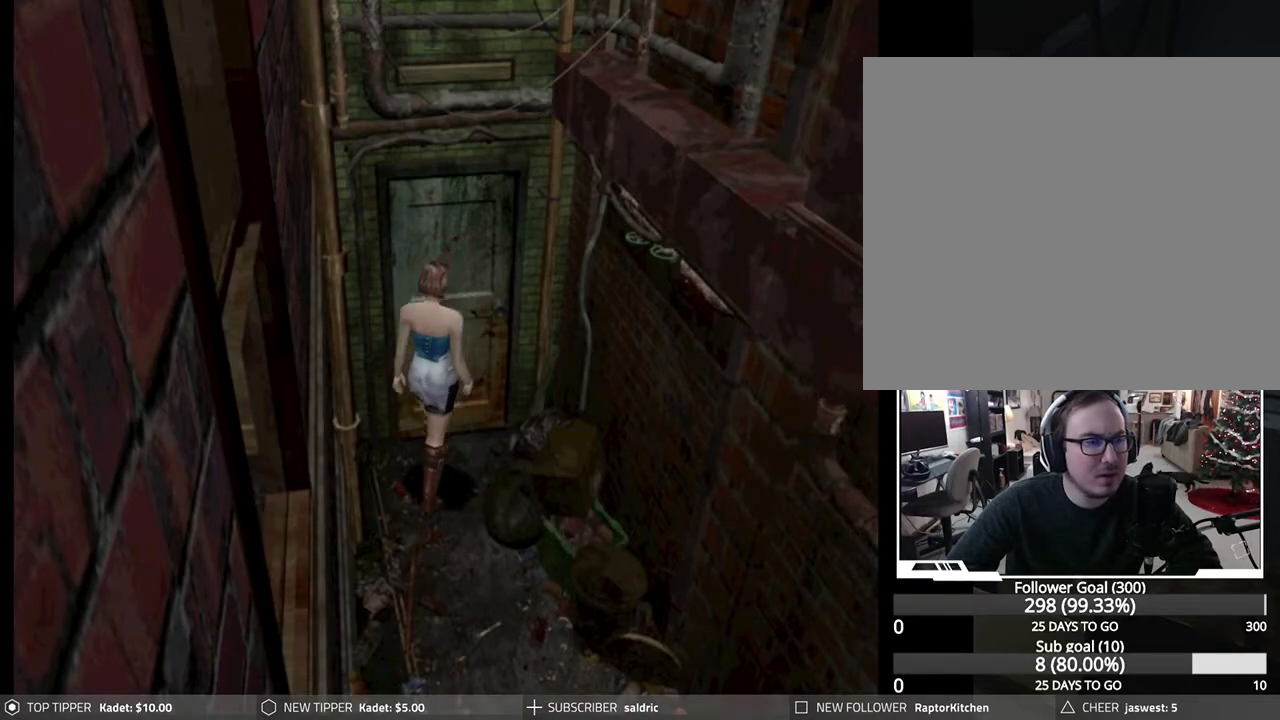
{"buttons": ["DPAD_DOWN", "DPAD_LEFT"], "left_stick": "center", "events": [[200, "DPAD_LEFT", "down"]]}
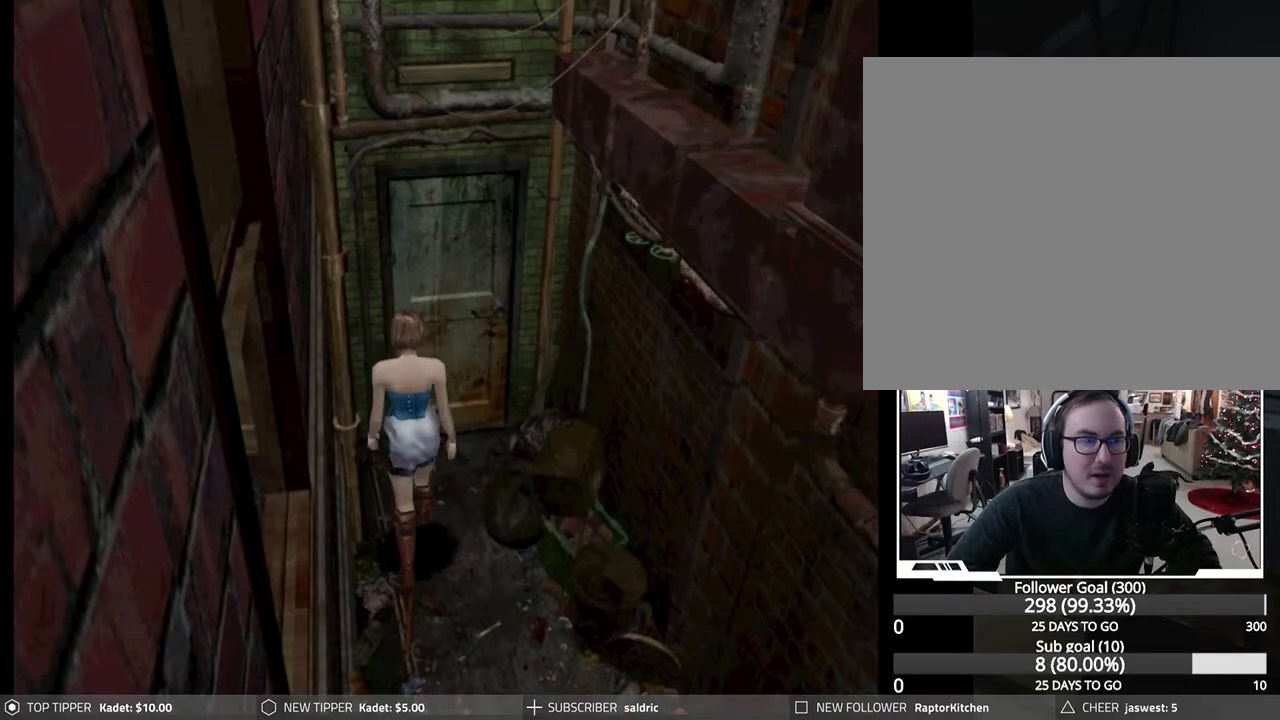
{"buttons": ["DPAD_DOWN"], "left_stick": "center", "events": [[83, "DPAD_LEFT", "up"]]}
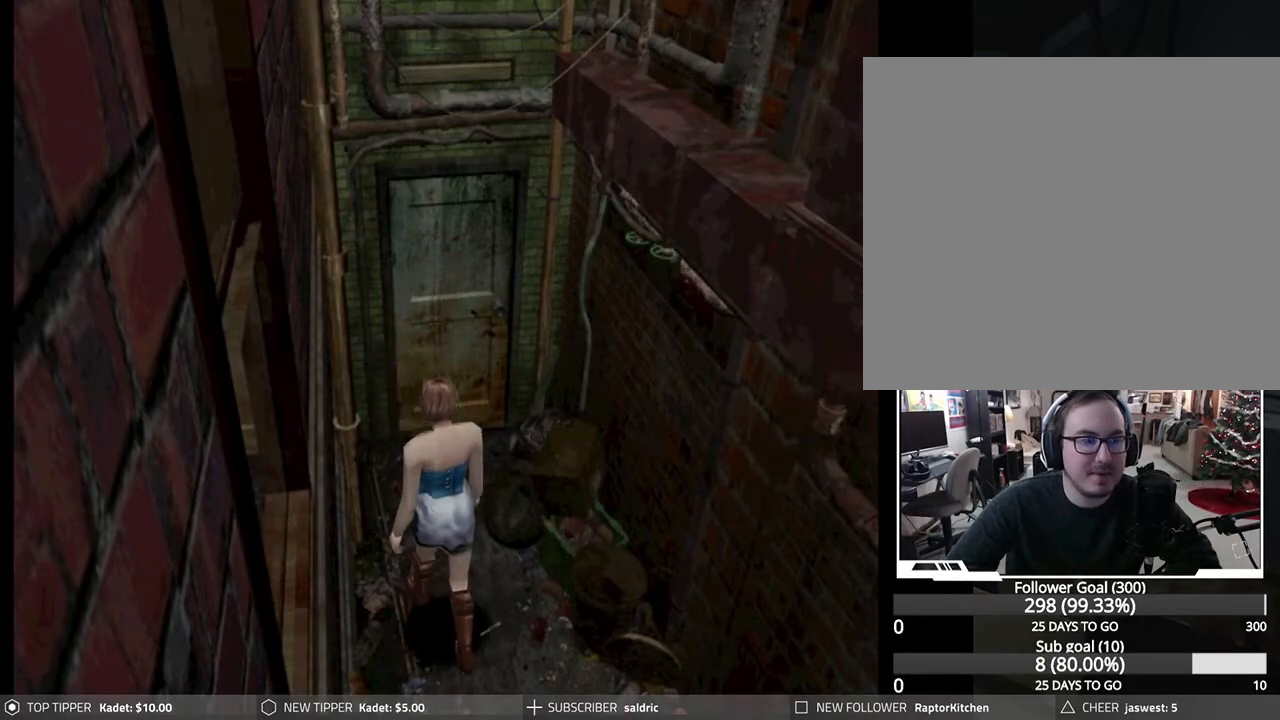
{"buttons": ["DPAD_DOWN"], "left_stick": "center", "events": []}
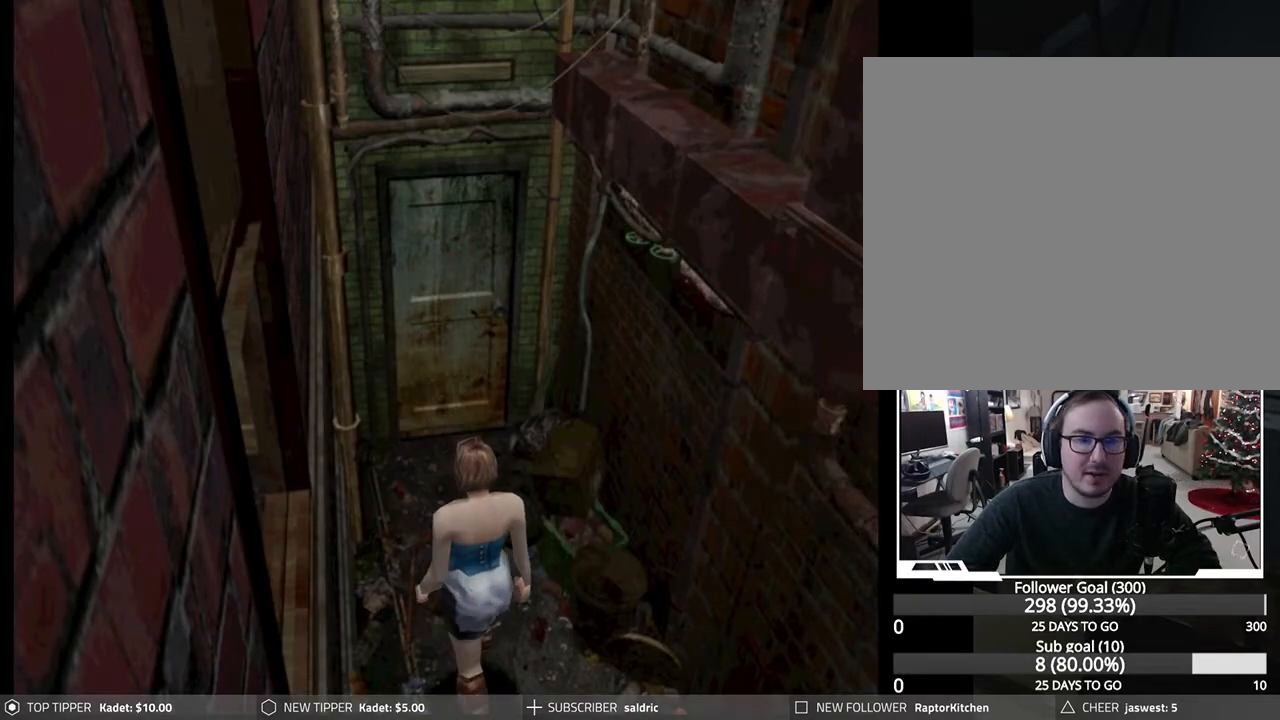
{"buttons": ["DPAD_DOWN"], "left_stick": "center", "events": []}
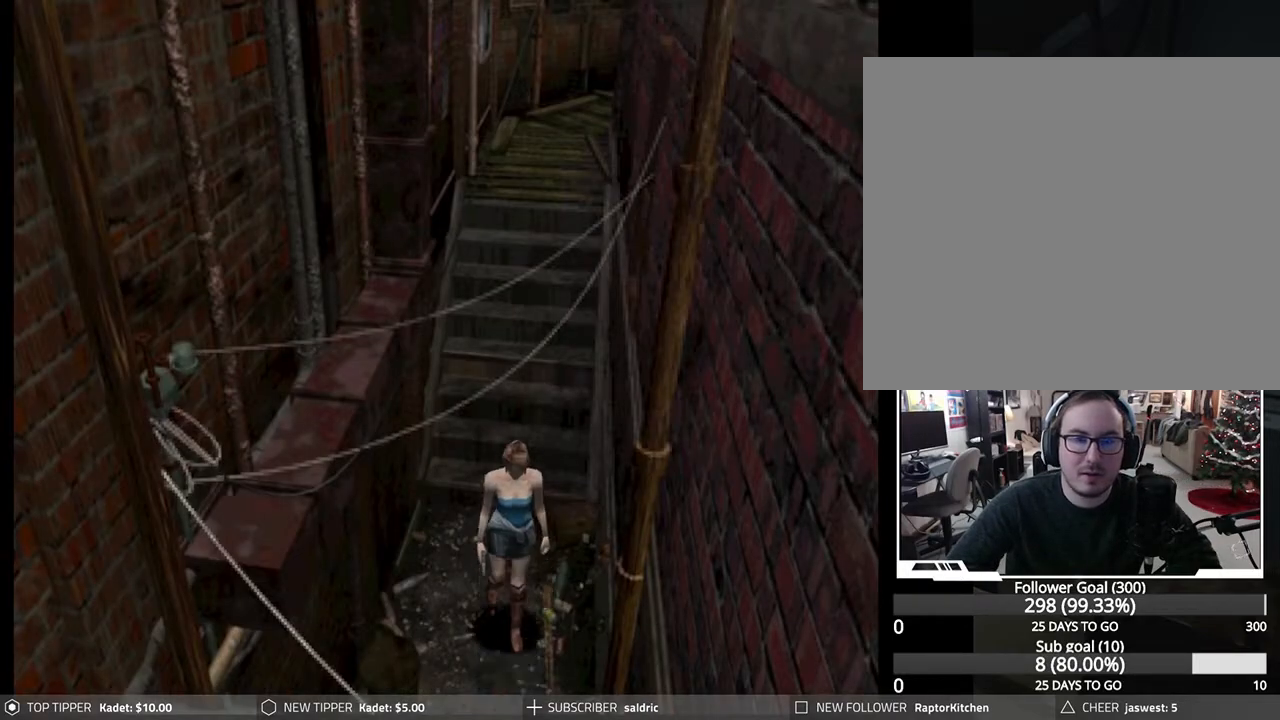
{"buttons": ["DPAD_DOWN"], "left_stick": "center", "events": []}
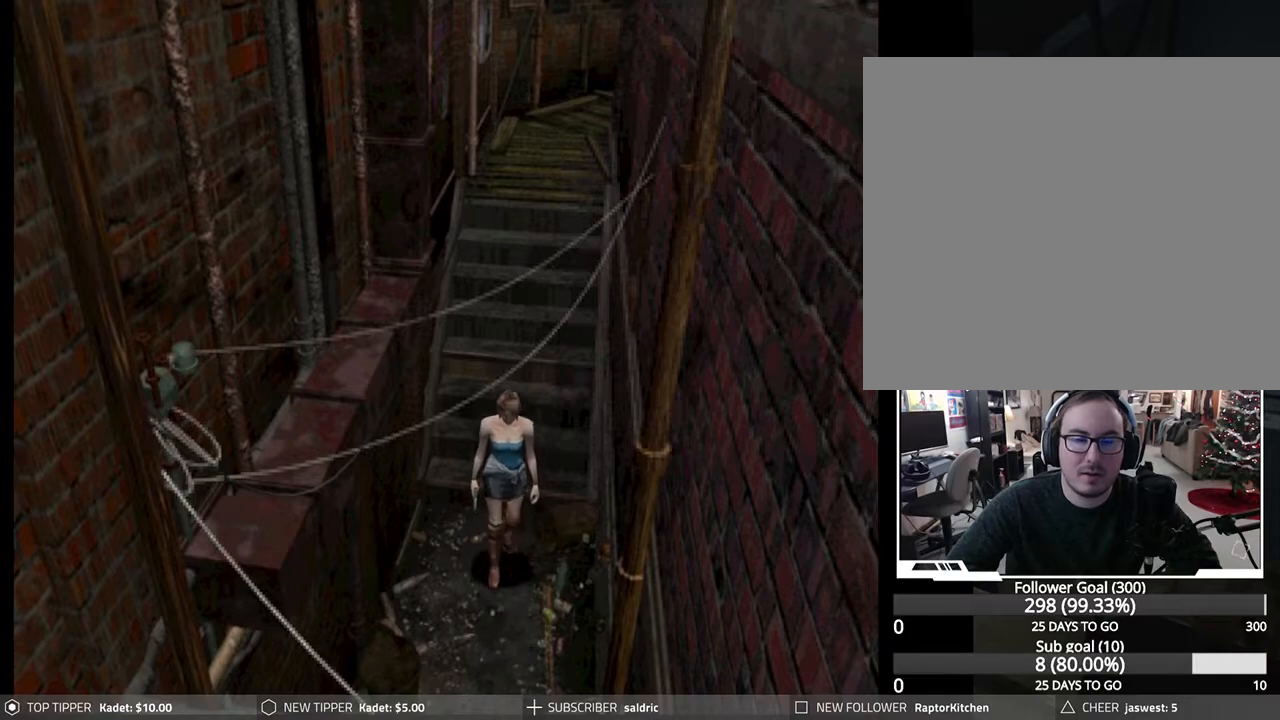
{"buttons": ["DPAD_DOWN"], "left_stick": "center", "events": [[267, "DPAD_RIGHT", "down"], [417, "DPAD_RIGHT", "up"]]}
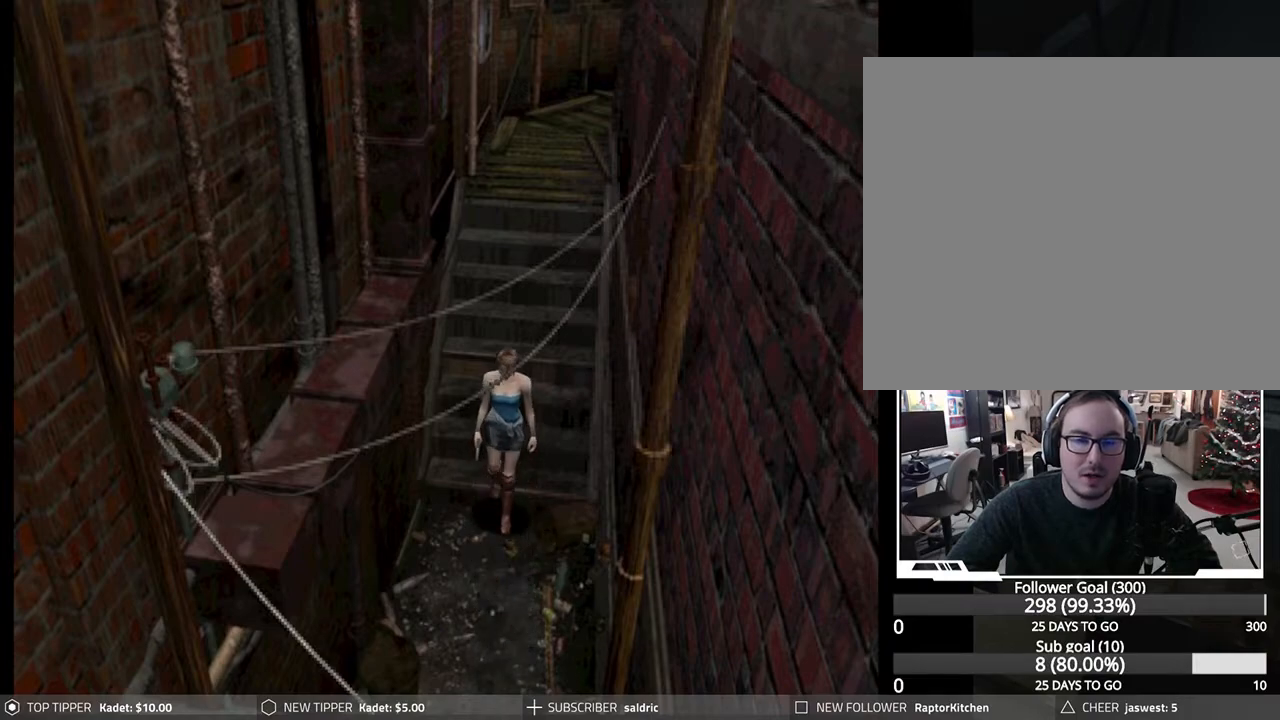
{"buttons": ["DPAD_DOWN"], "left_stick": "center", "events": []}
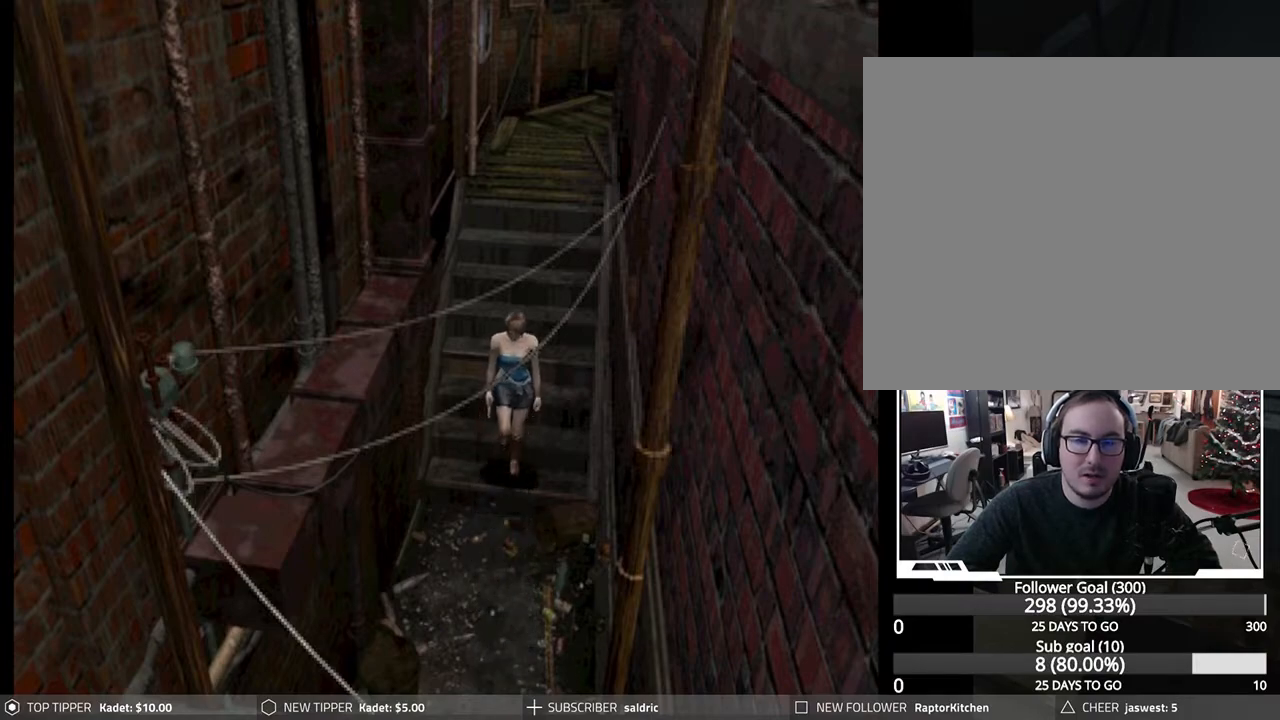
{"buttons": ["DPAD_DOWN"], "left_stick": "center", "events": []}
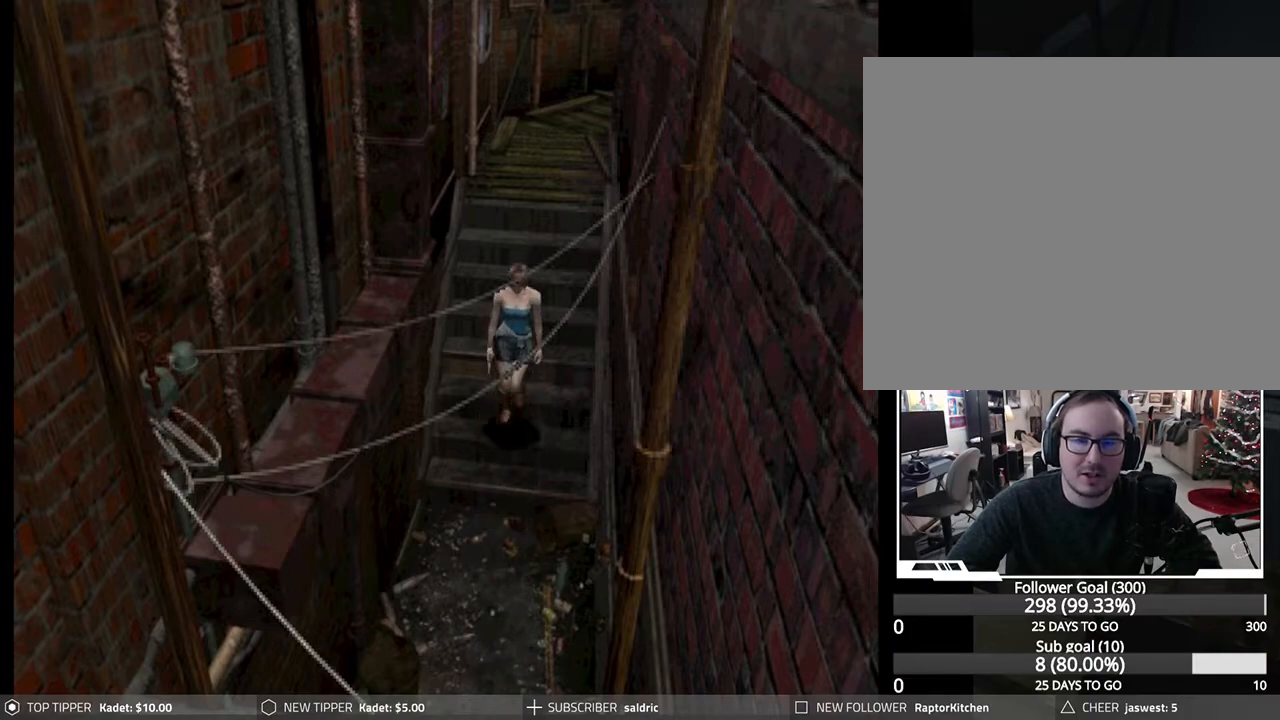
{"buttons": ["DPAD_DOWN"], "left_stick": "center", "events": []}
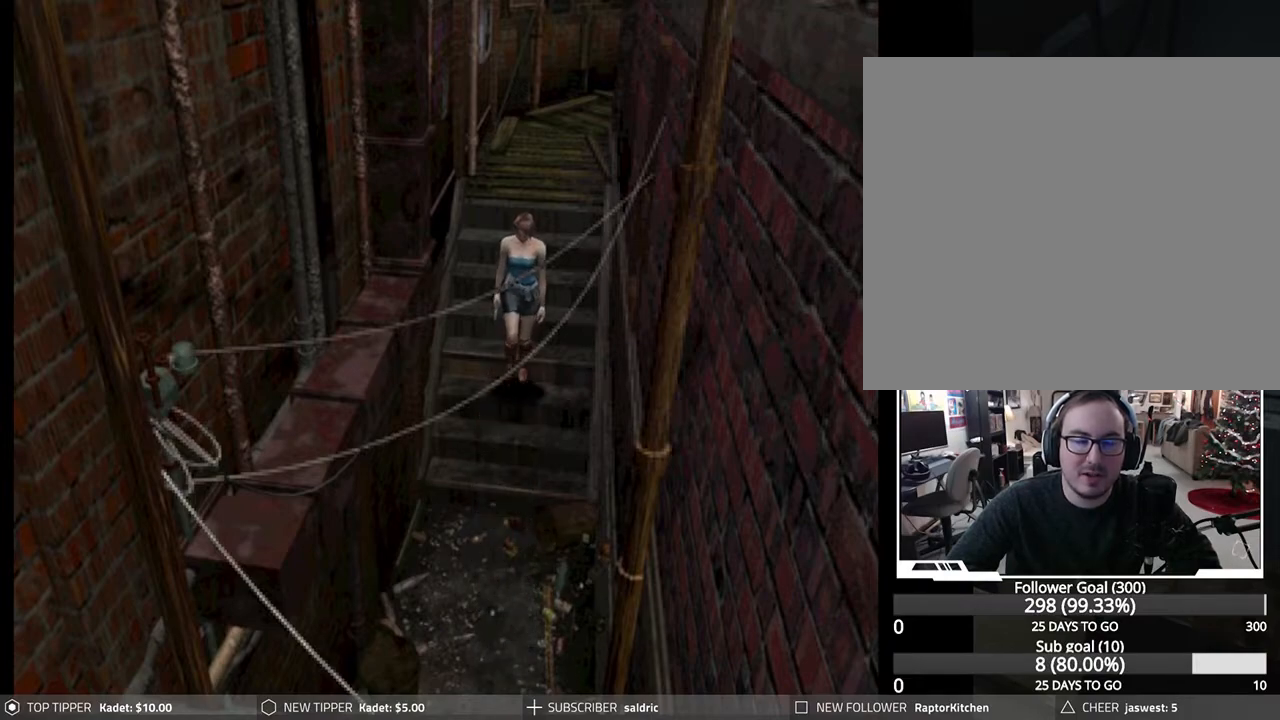
{"buttons": ["DPAD_DOWN"], "left_stick": "center", "events": []}
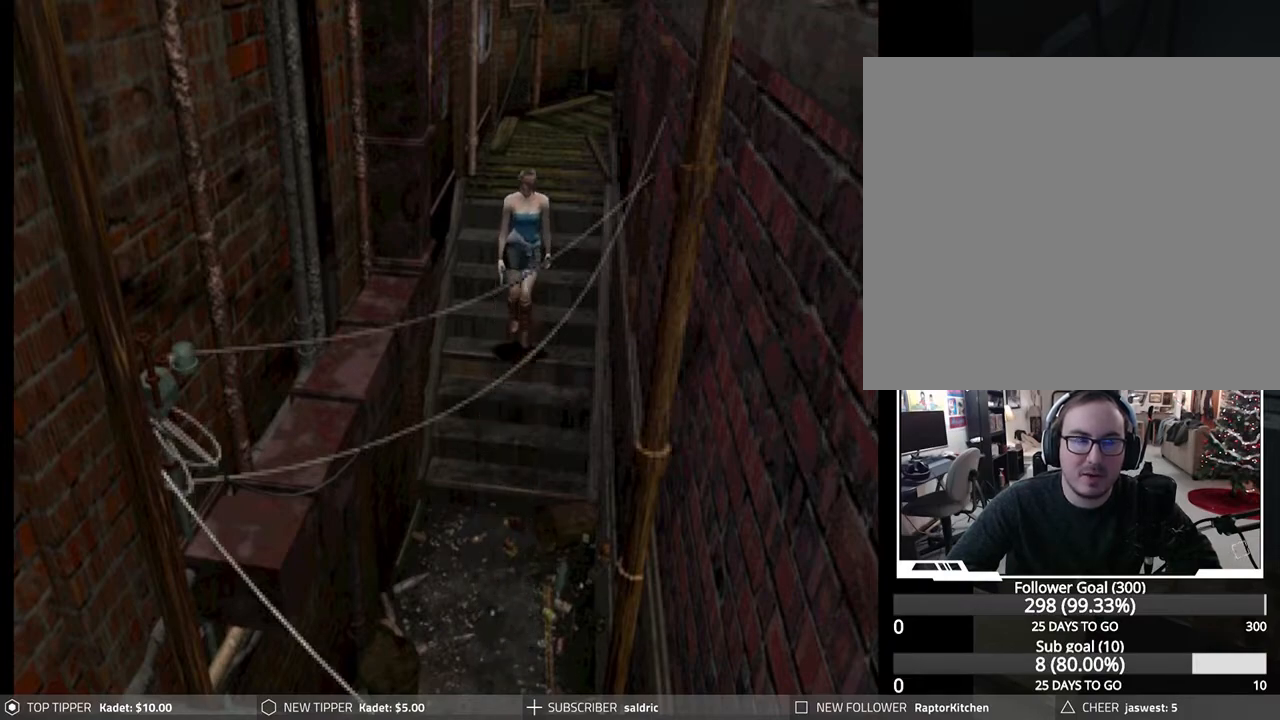
{"buttons": ["DPAD_DOWN"], "left_stick": "center", "events": []}
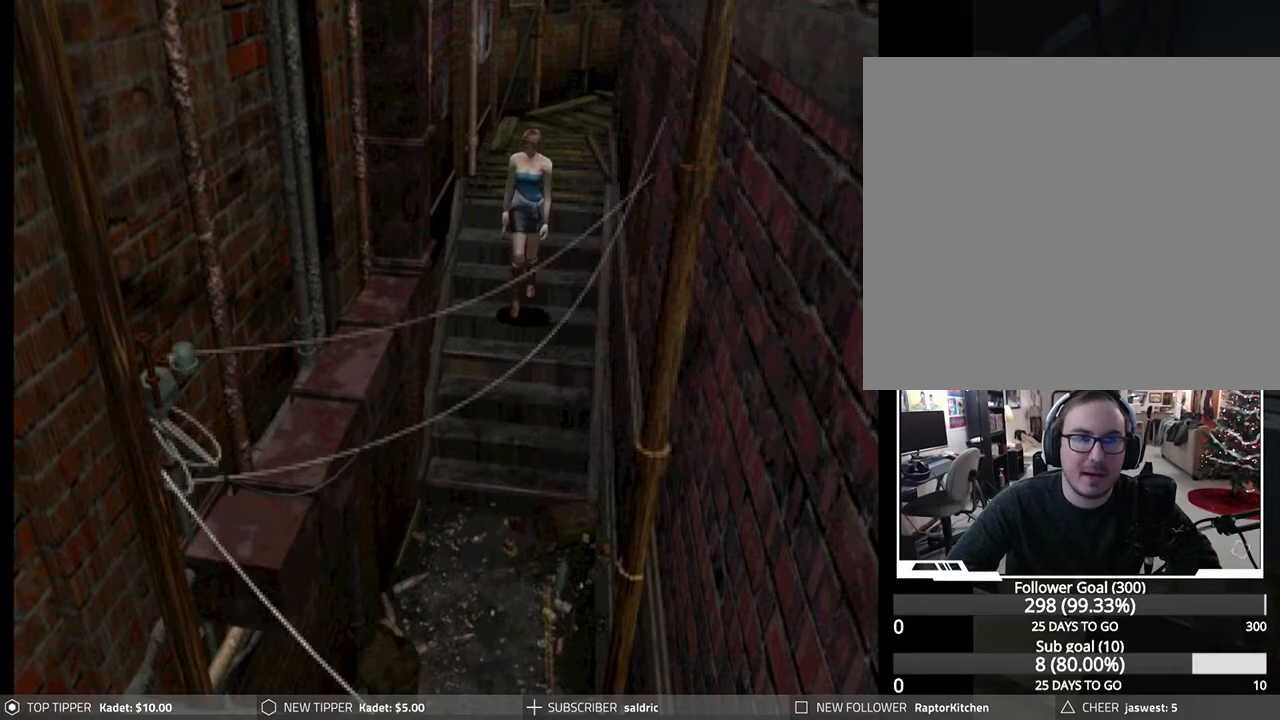
{"buttons": ["DPAD_DOWN"], "left_stick": "center", "events": []}
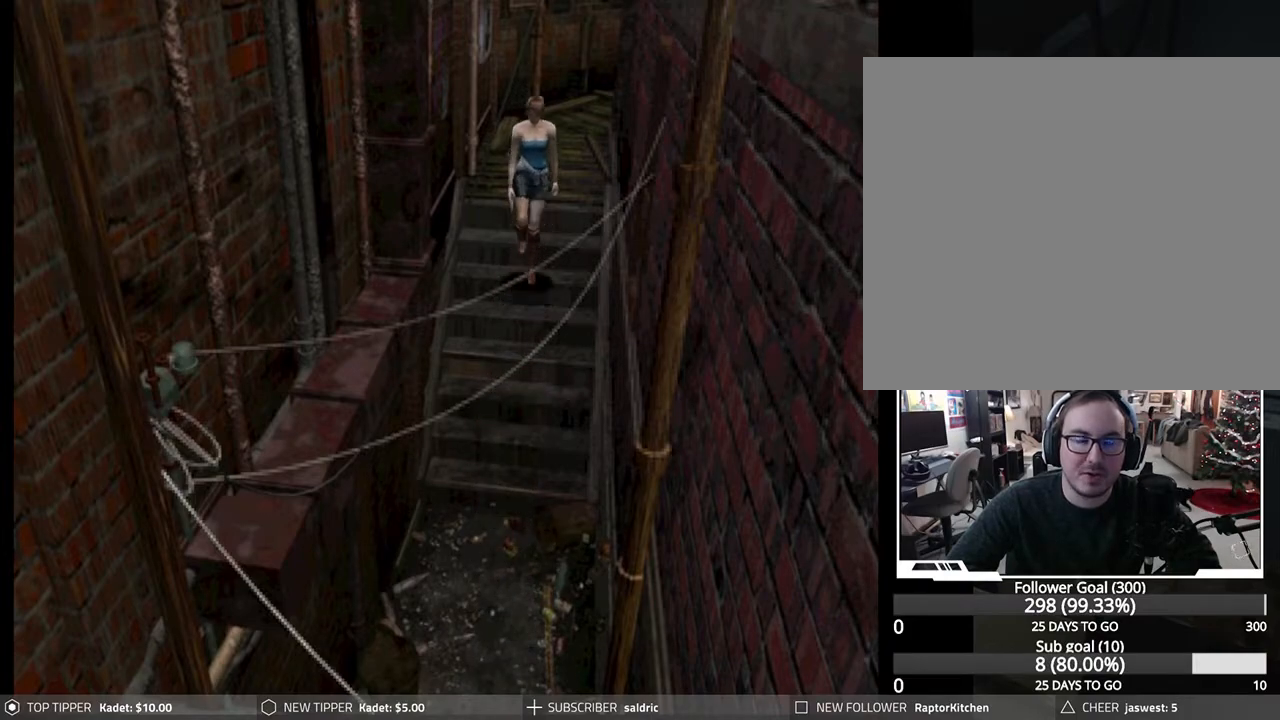
{"buttons": ["DPAD_DOWN"], "left_stick": "center", "events": []}
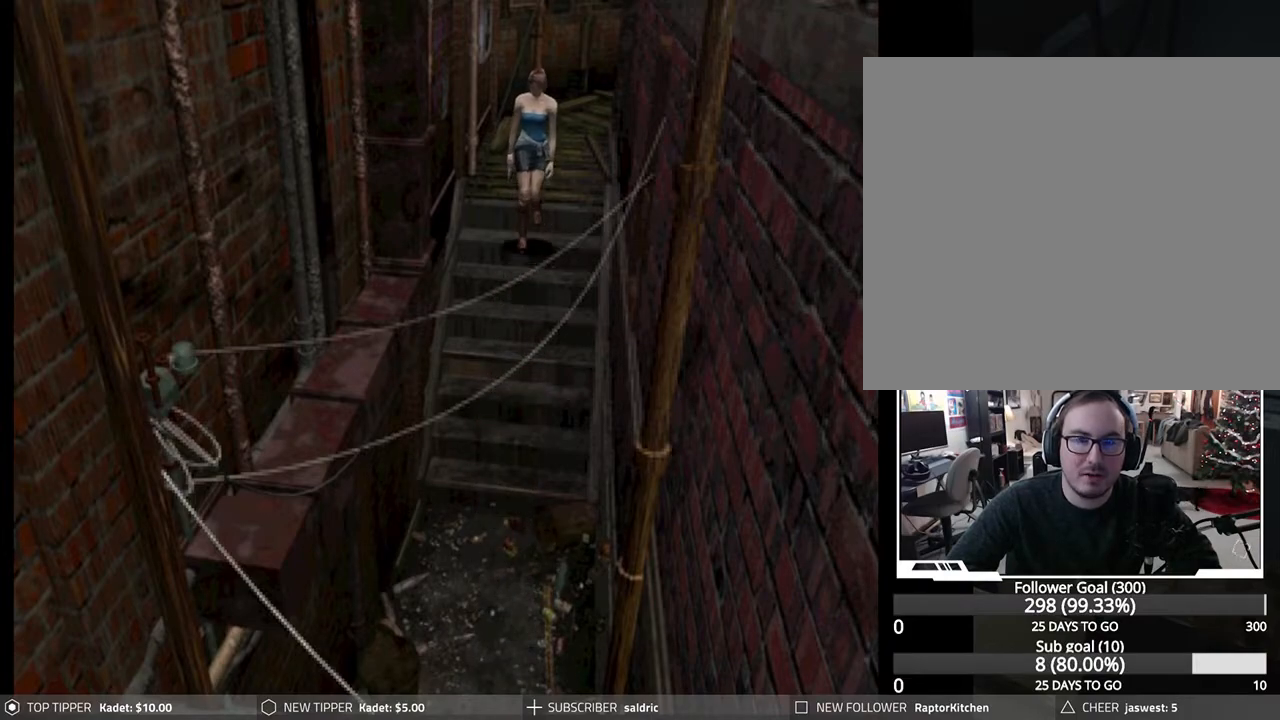
{"buttons": ["DPAD_DOWN"], "left_stick": "center", "events": []}
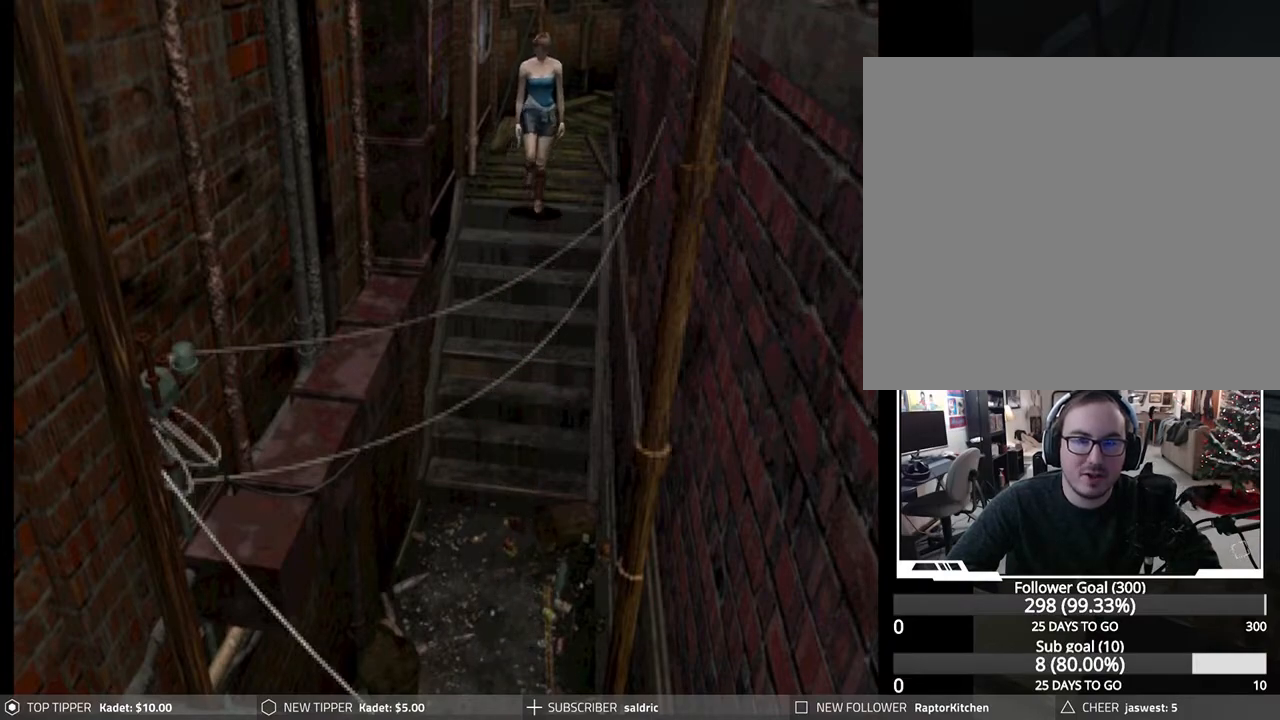
{"buttons": ["DPAD_DOWN"], "left_stick": "center", "events": [[317, "DPAD_RIGHT", "down"], [450, "DPAD_RIGHT", "up"]]}
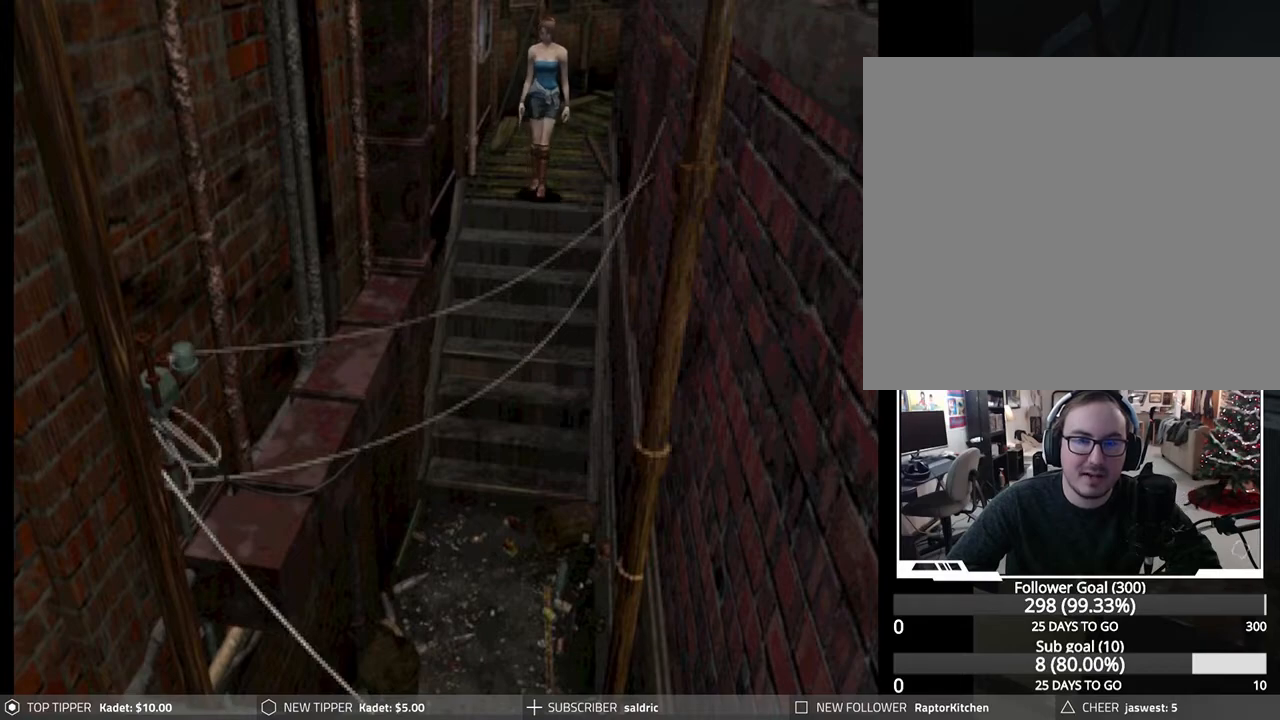
{"buttons": ["DPAD_DOWN"], "left_stick": "center", "events": [[283, "DPAD_RIGHT", "down"], [467, "DPAD_RIGHT", "up"]]}
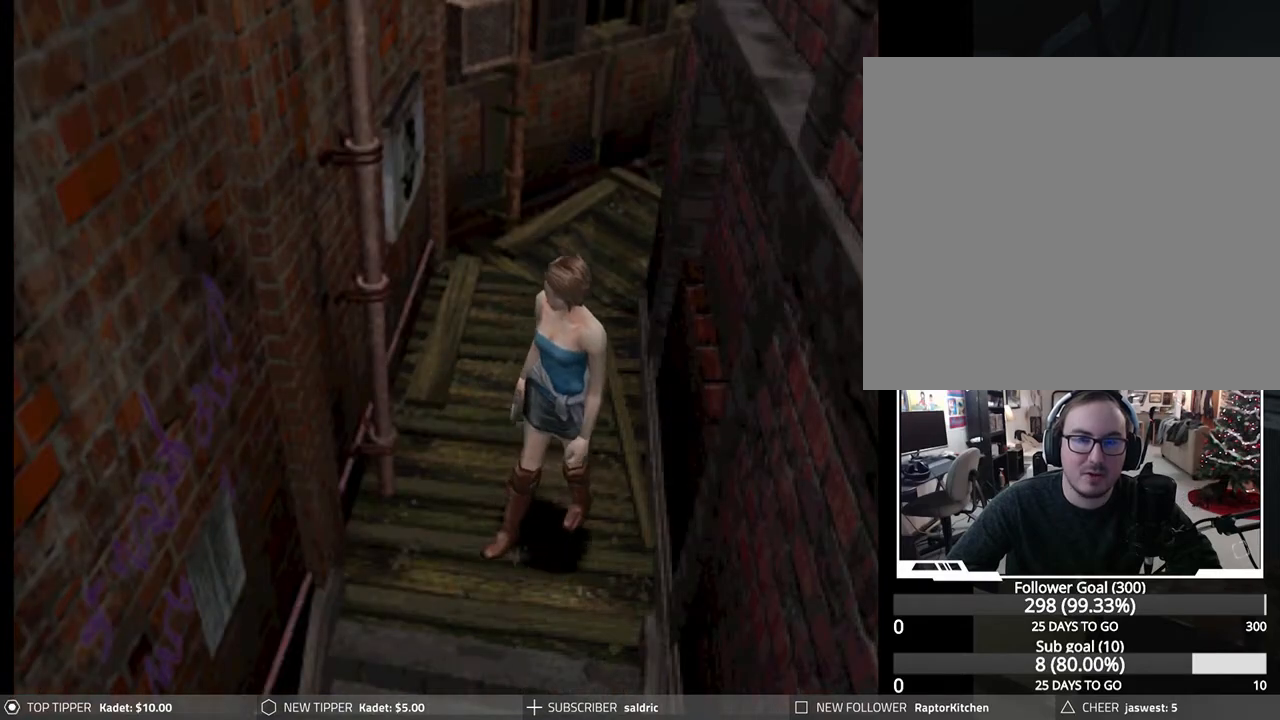
{"buttons": ["DPAD_DOWN"], "left_stick": "center", "events": [[100, "DPAD_LEFT", "down"], [300, "DPAD_LEFT", "up"]]}
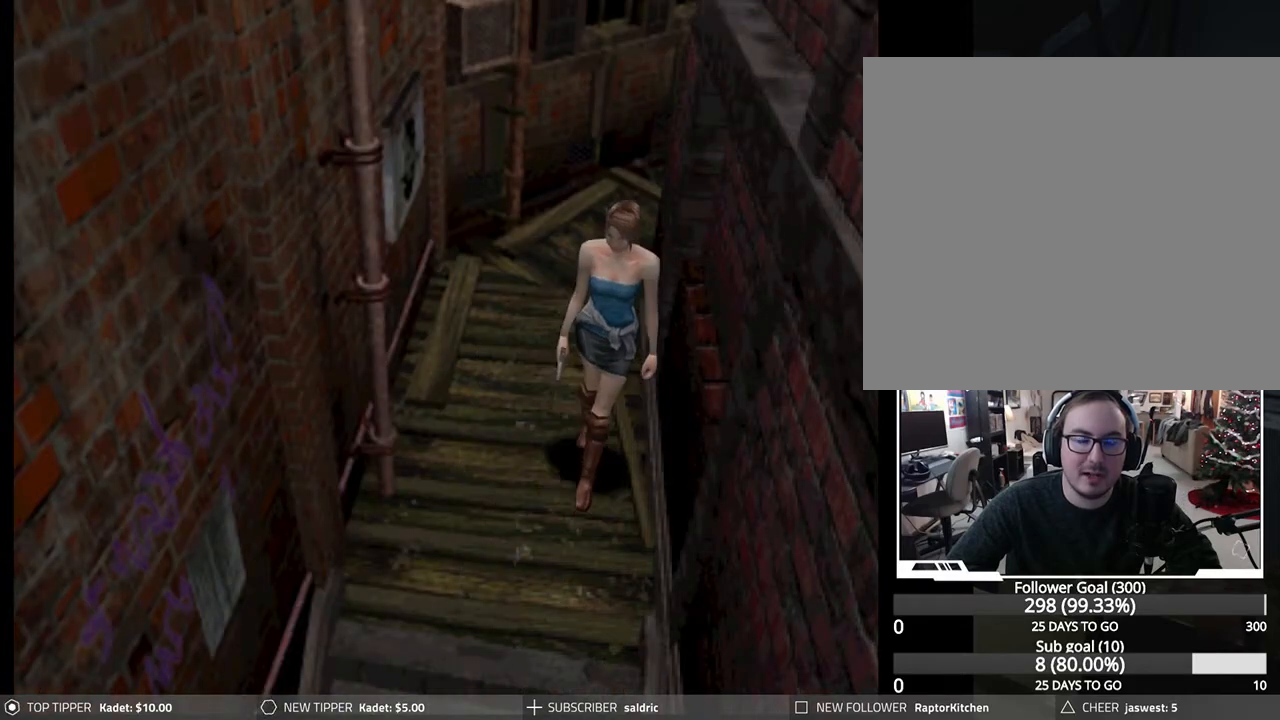
{"buttons": ["DPAD_DOWN"], "left_stick": "center", "events": [[283, "DPAD_LEFT", "down"], [333, "DPAD_LEFT", "up"]]}
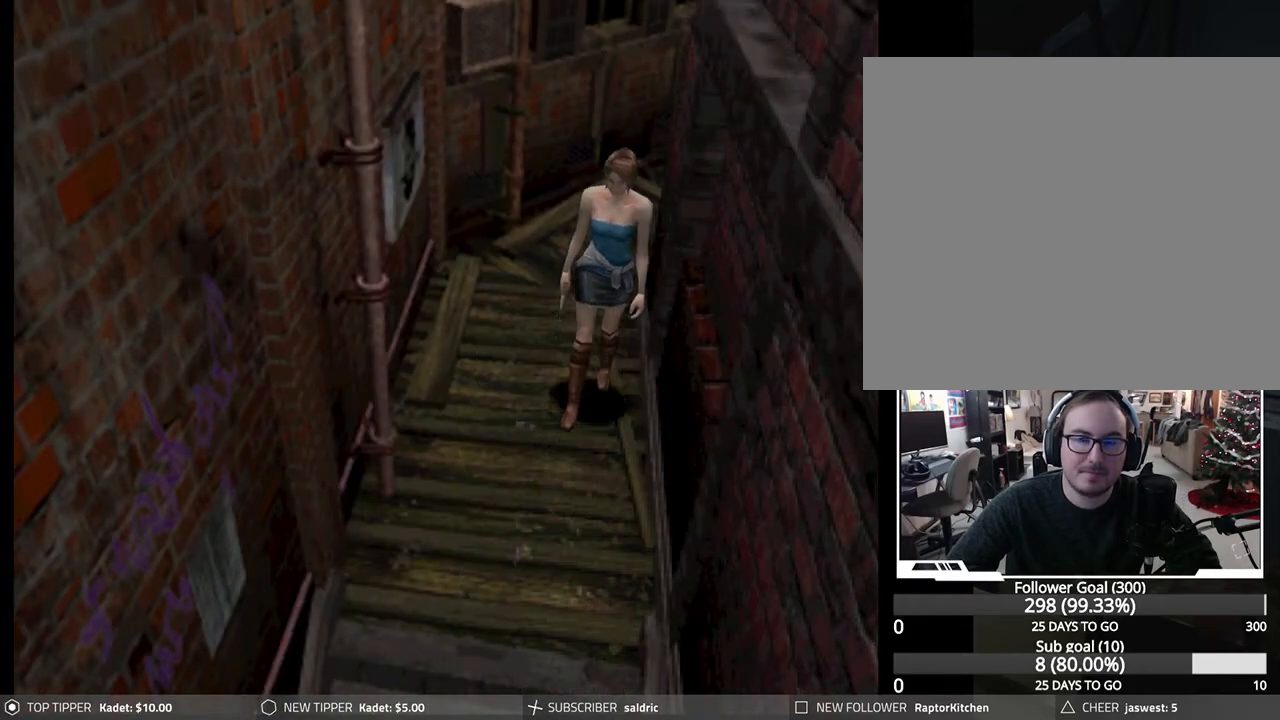
{"buttons": ["DPAD_DOWN"], "left_stick": "center", "events": []}